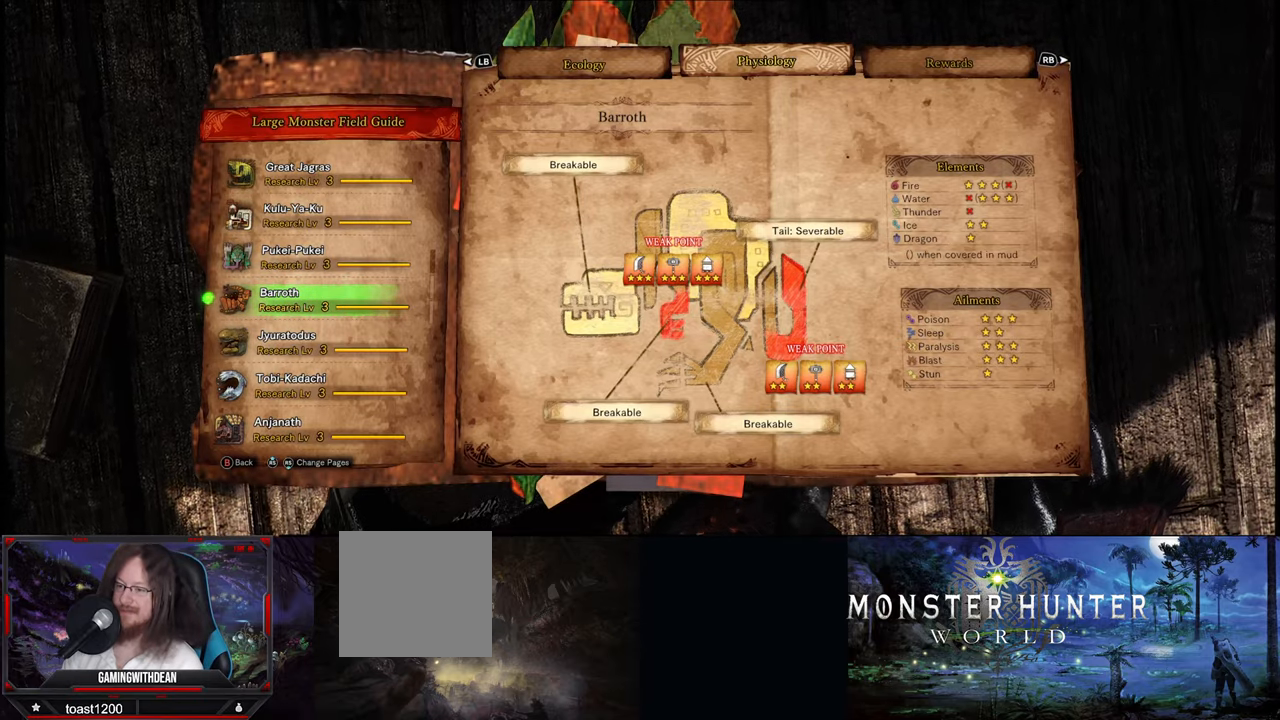
Gameplay with a controller (Xbox layout); each line is a JSON object with the inputs held at the frame after it (dt_ms = milliseconds from this image to that frame). "events" lists button and stick changes between this image and that frame as [ms after this image, input, new state], when the widget could be followed in between. Not read: L1 L3 R1 R3.
{"dt_ms": 500, "buttons": ["B"], "left_stick": "center", "right_stick": "center", "events": [[50, "B", "down"], [183, "B", "up"], [416, "B", "down"]]}
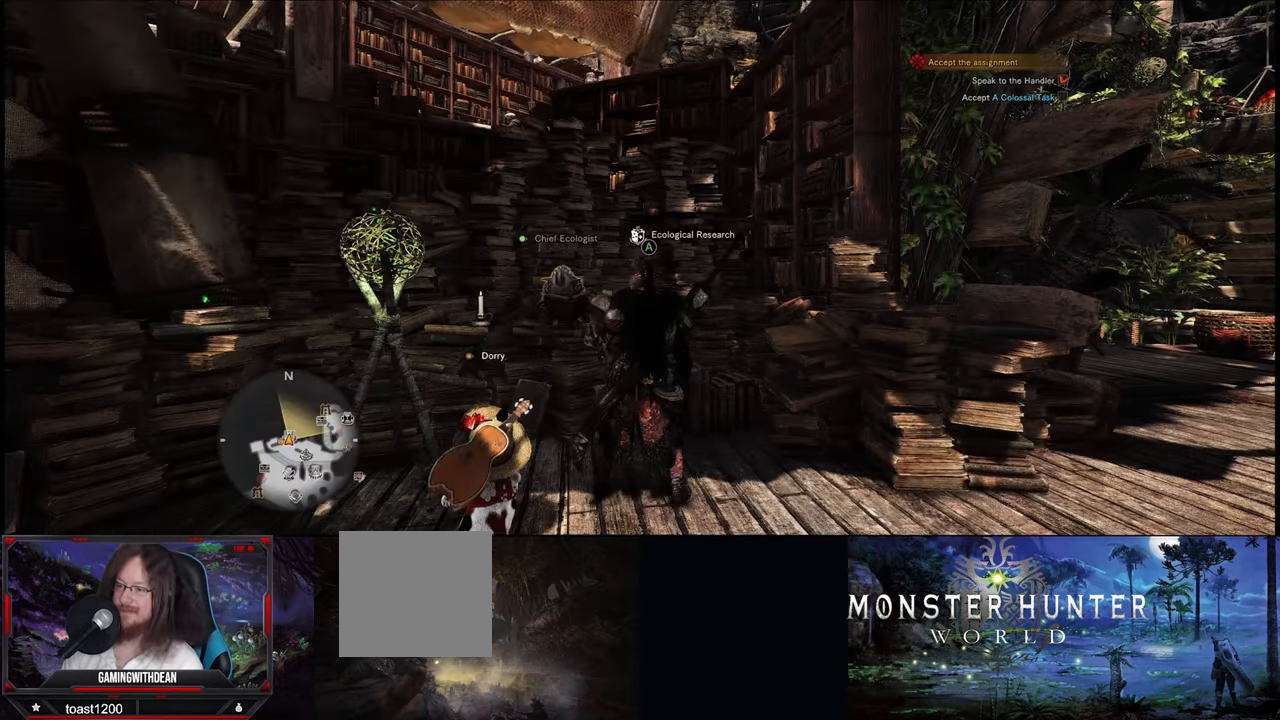
{"dt_ms": 500, "buttons": [], "left_stick": "down-left", "right_stick": "left", "events": [[16, "B", "up"], [300, "left_stick", "down-left"], [300, "right_stick", "left"]]}
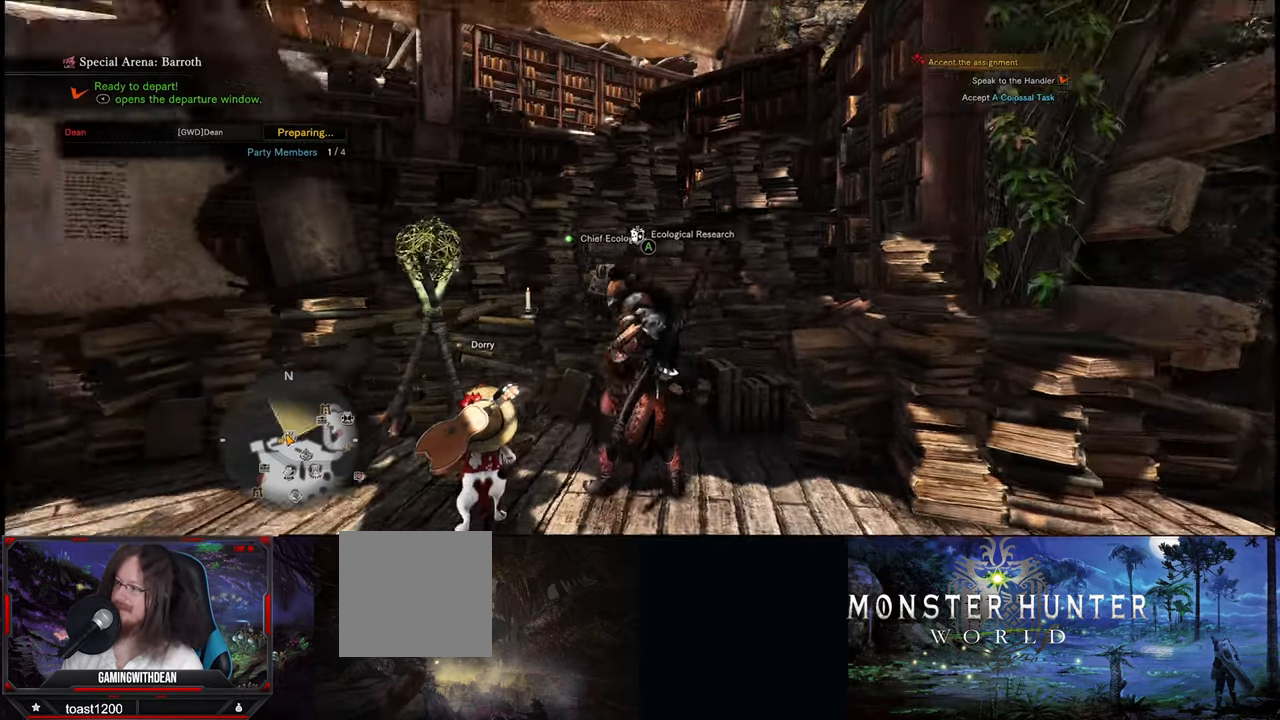
{"dt_ms": 500, "buttons": [], "left_stick": "left", "right_stick": "left", "events": [[216, "left_stick", "left"]]}
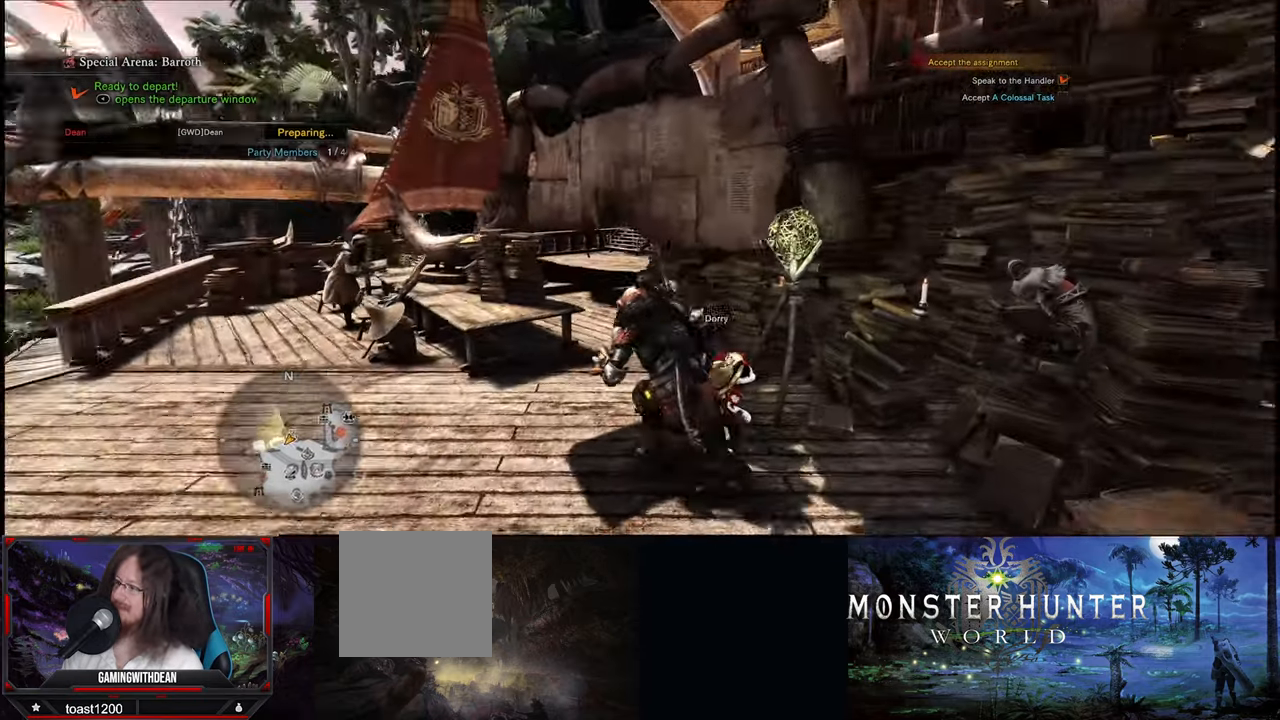
{"dt_ms": 500, "buttons": [], "left_stick": "up-left", "right_stick": "center", "events": [[116, "left_stick", "up-left"], [300, "right_stick", "center"]]}
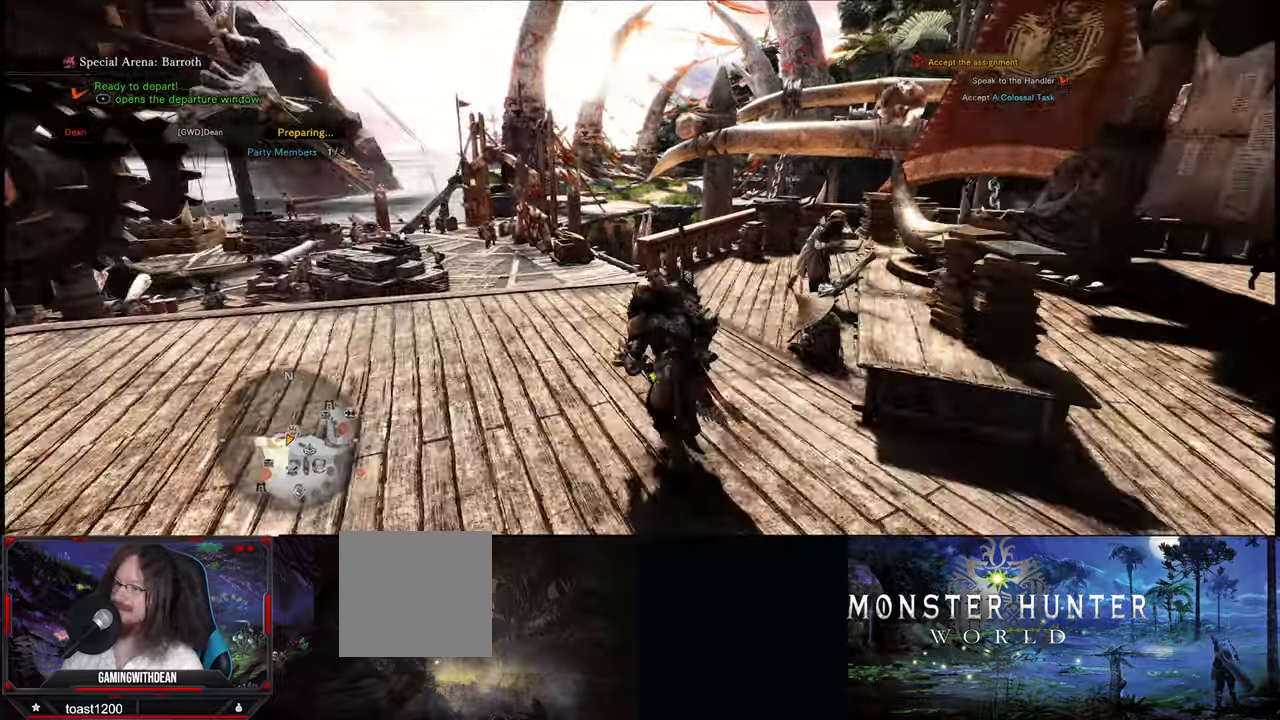
{"dt_ms": 500, "buttons": [], "left_stick": "up-left", "right_stick": "center", "events": []}
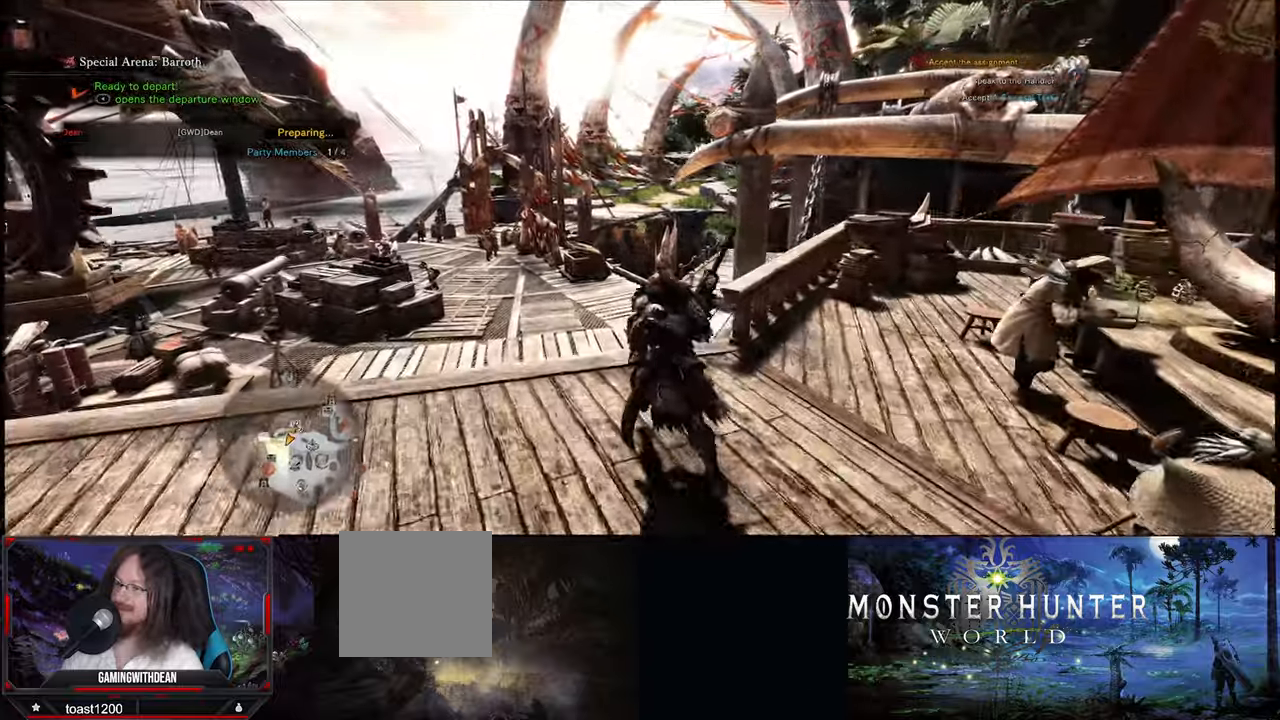
{"dt_ms": 500, "buttons": [], "left_stick": "up-left", "right_stick": "center", "events": []}
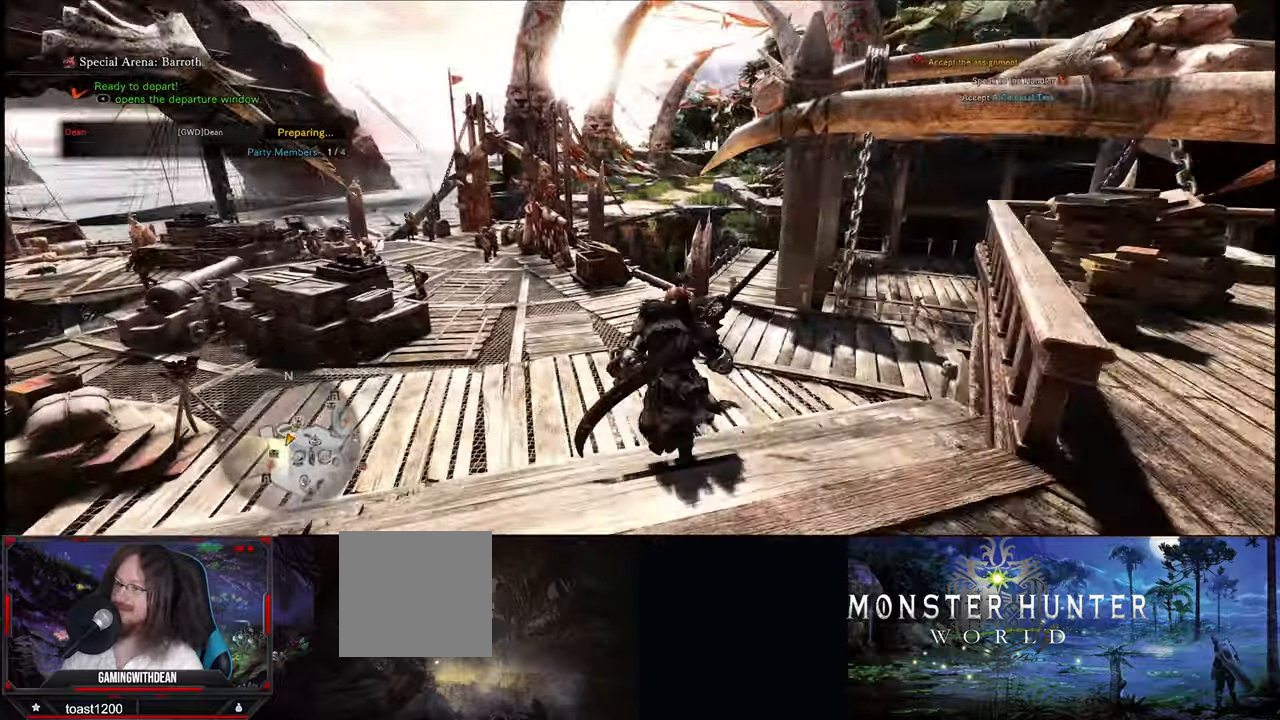
{"dt_ms": 500, "buttons": [], "left_stick": "up-left", "right_stick": "center", "events": []}
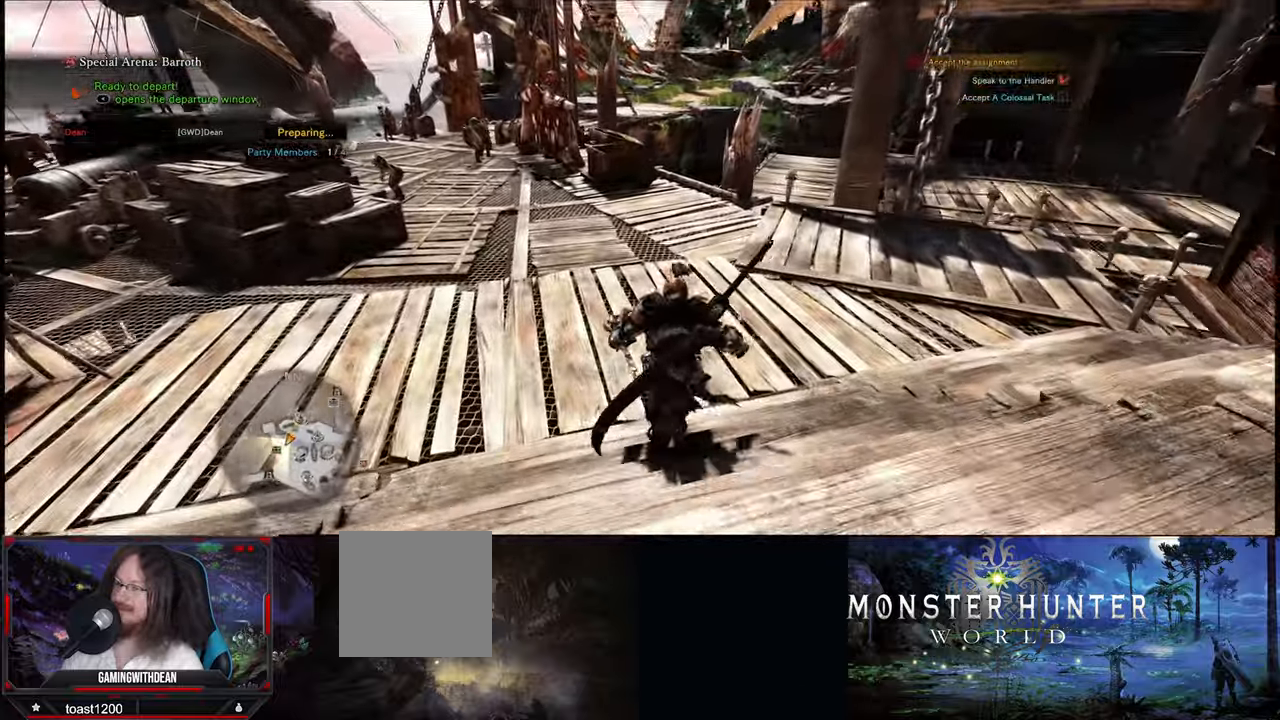
{"dt_ms": 500, "buttons": [], "left_stick": "up-left", "right_stick": "center", "events": []}
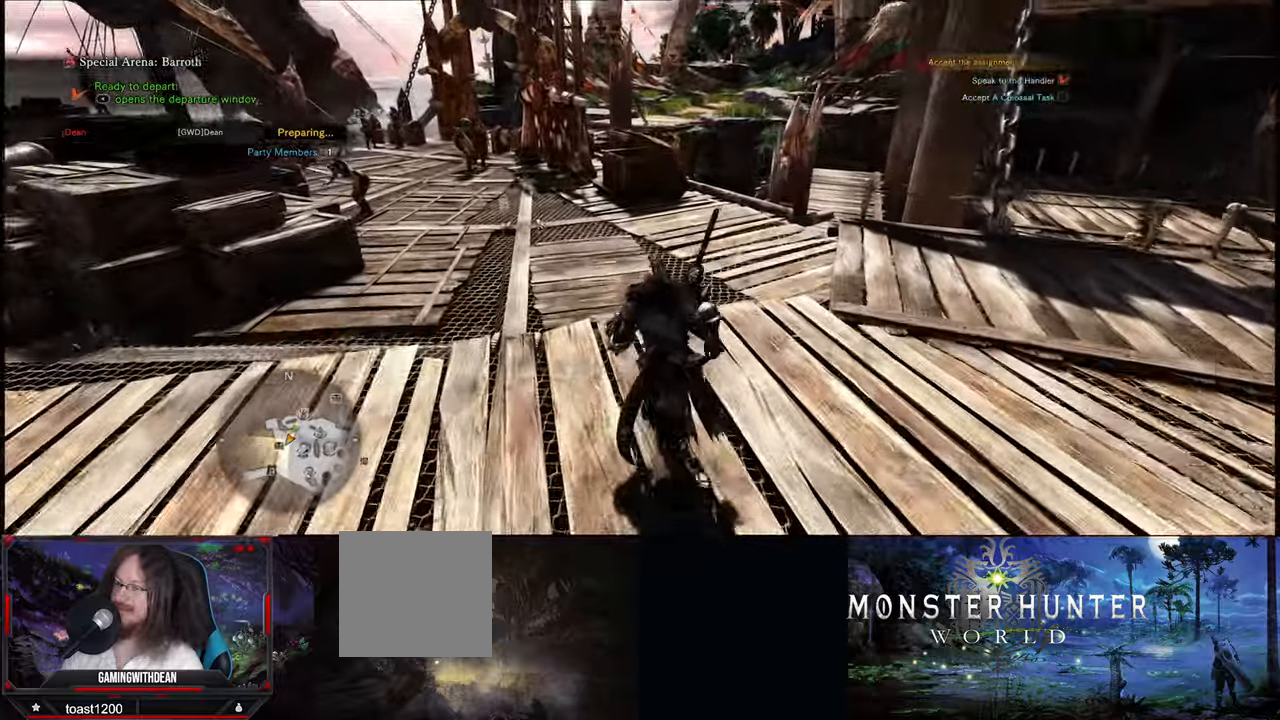
{"dt_ms": 500, "buttons": [], "left_stick": "up-left", "right_stick": "center", "events": []}
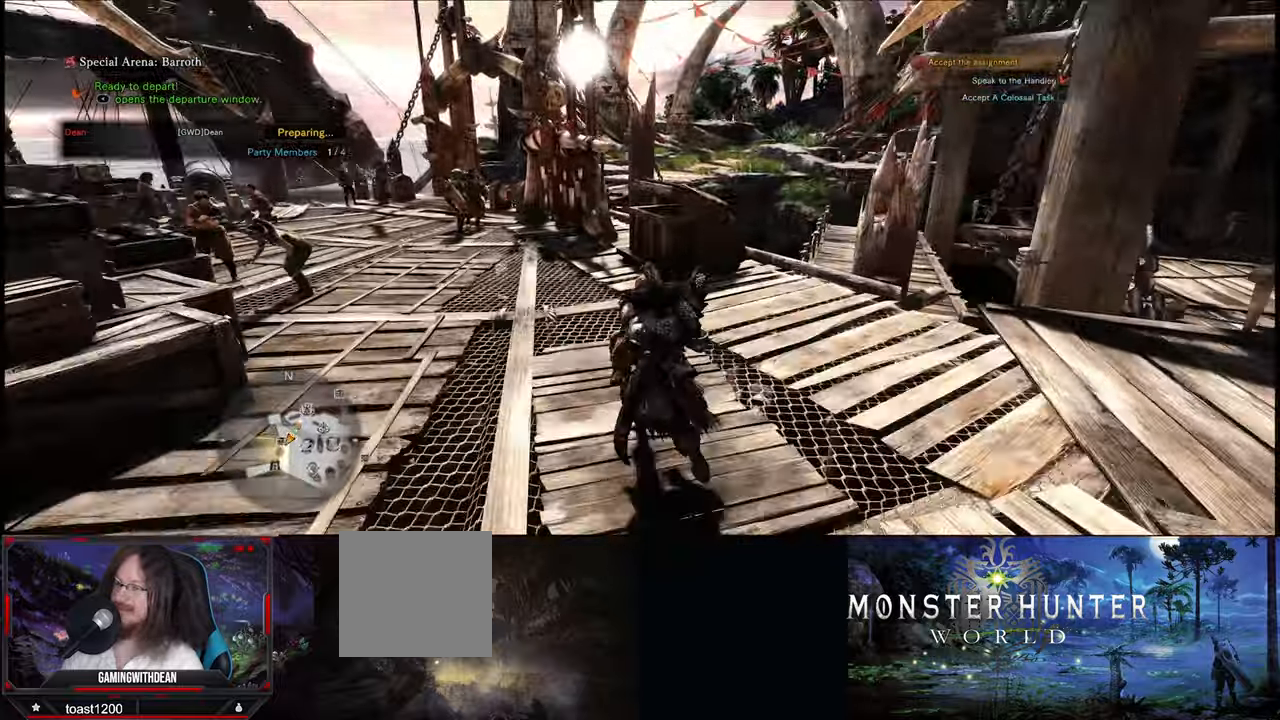
{"dt_ms": 500, "buttons": [], "left_stick": "up-left", "right_stick": "right", "events": [[183, "right_stick", "right"]]}
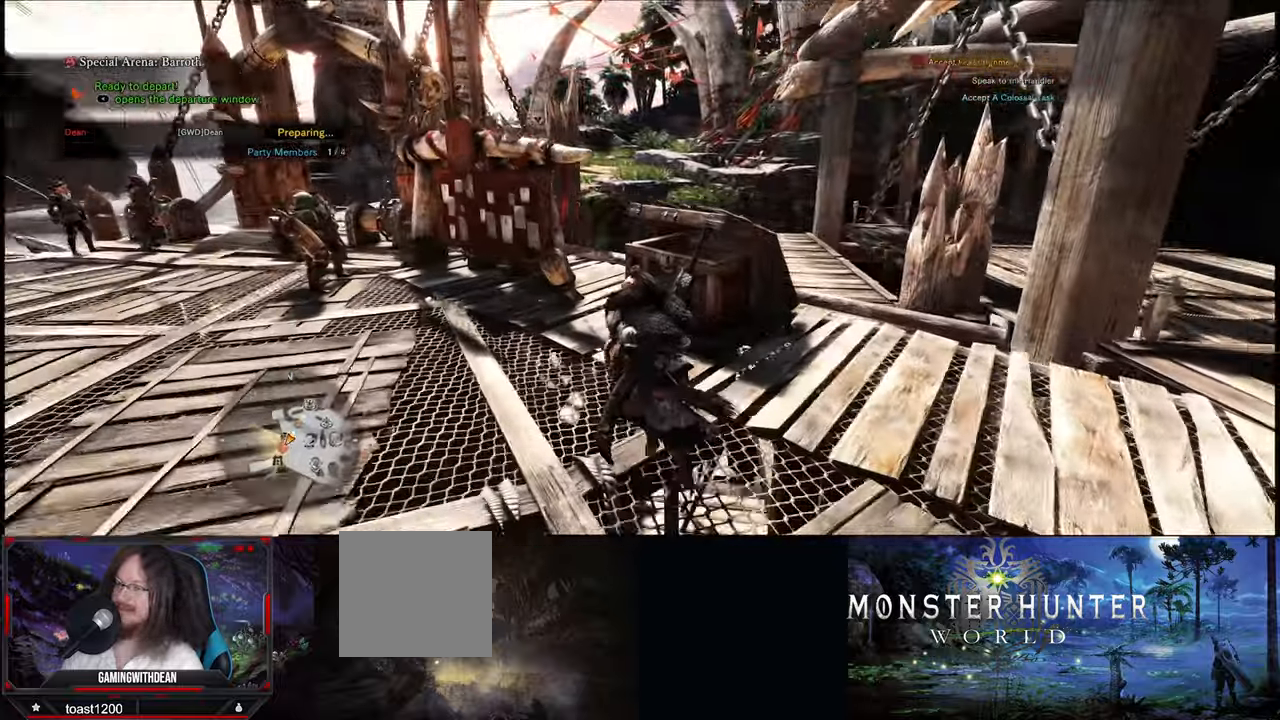
{"dt_ms": 500, "buttons": [], "left_stick": "center", "right_stick": "center", "events": [[50, "left_stick", "up"], [117, "right_stick", "center"], [283, "left_stick", "center"]]}
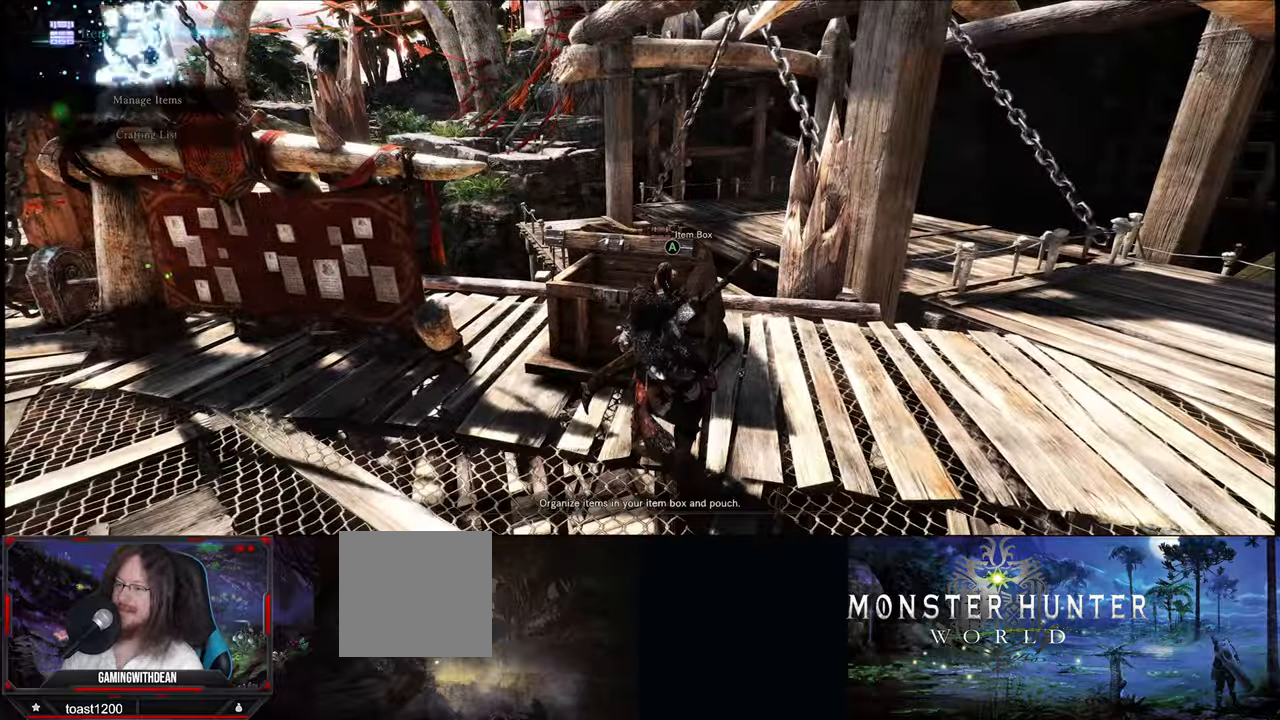
{"dt_ms": 500, "buttons": [], "left_stick": "center", "right_stick": "center", "events": []}
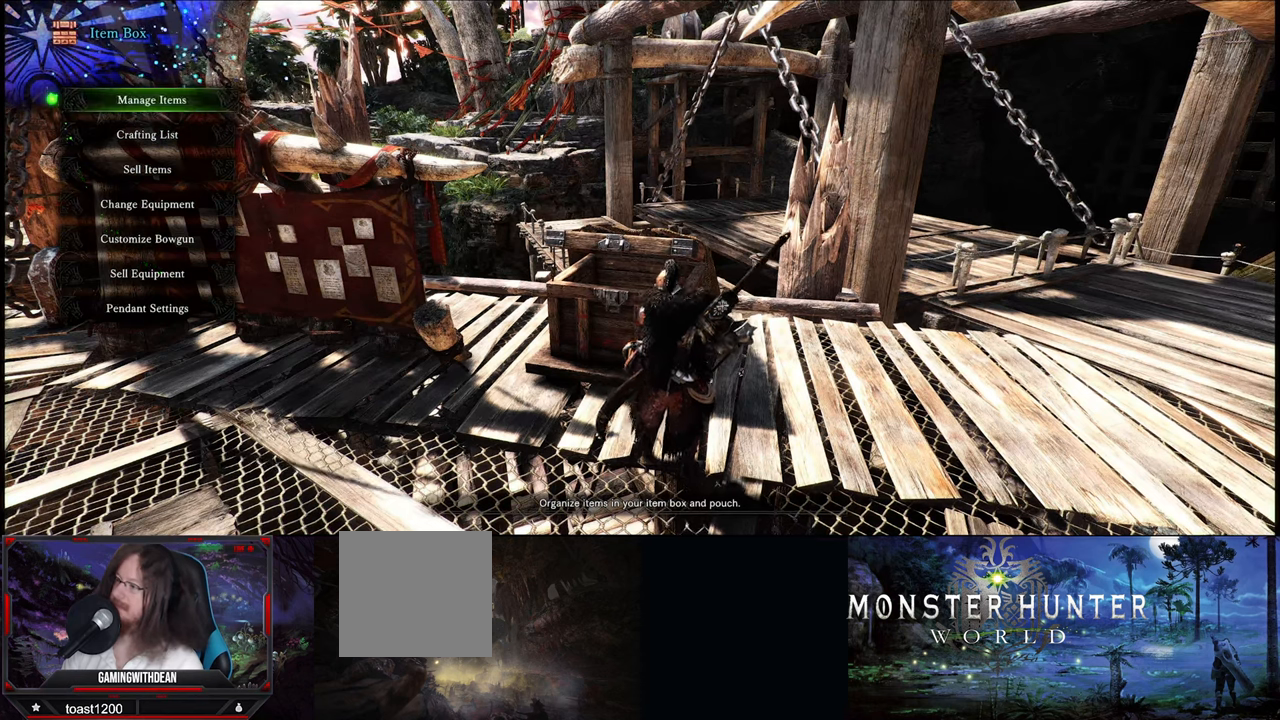
{"dt_ms": 500, "buttons": [], "left_stick": "center", "right_stick": "center", "events": []}
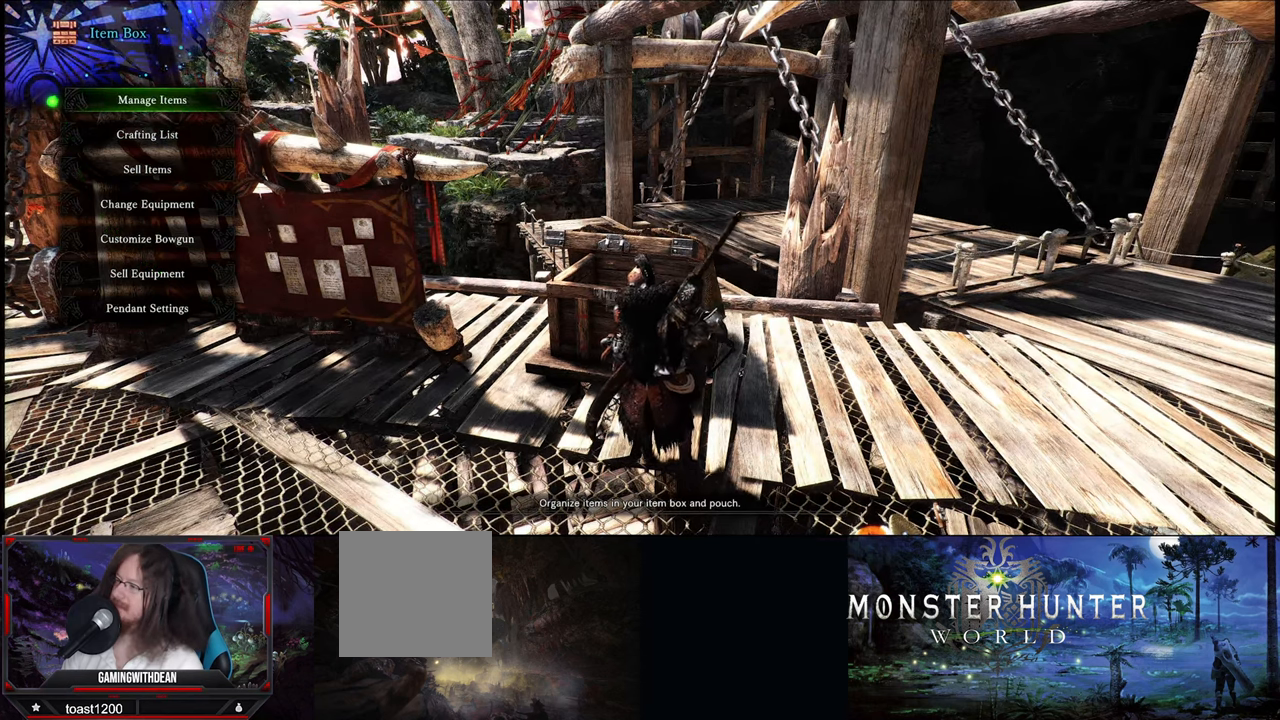
{"dt_ms": 500, "buttons": [], "left_stick": "center", "right_stick": "center", "events": [[34, "A", "down"], [150, "A", "up"]]}
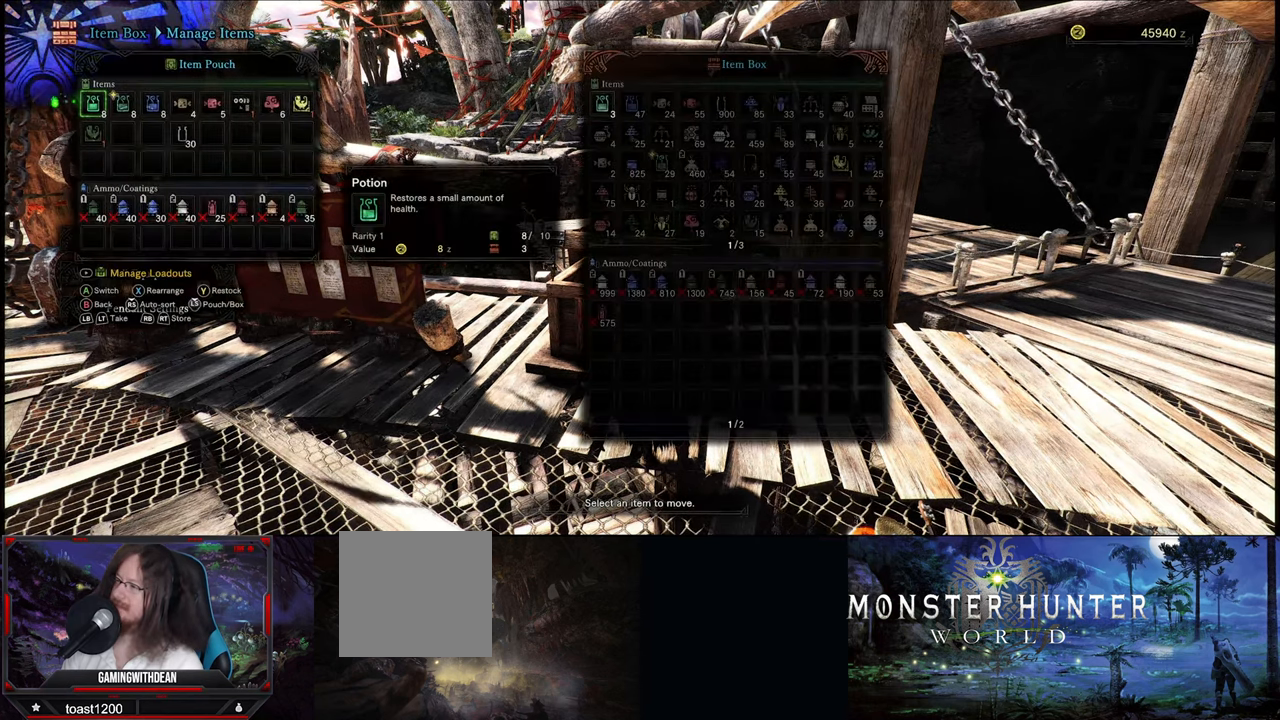
{"dt_ms": 500, "buttons": [], "left_stick": "center", "right_stick": "center", "events": [[300, "B", "down"], [417, "B", "up"]]}
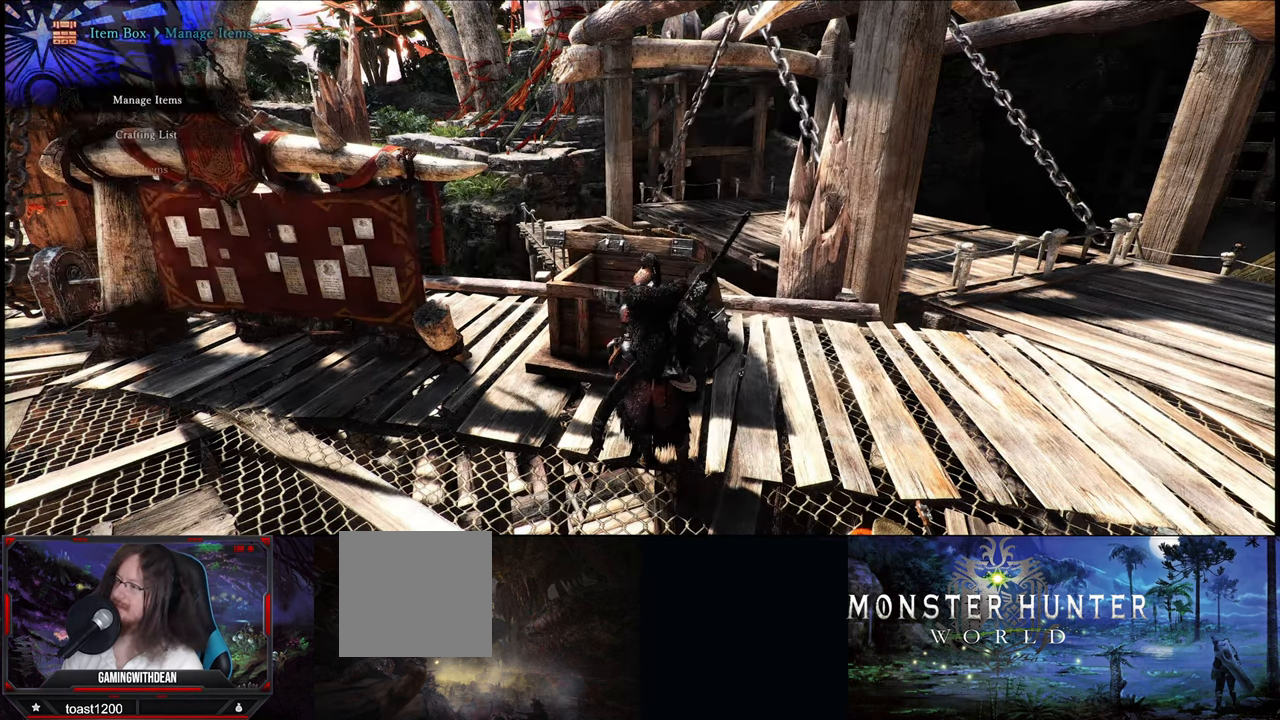
{"dt_ms": 500, "buttons": [], "left_stick": "center", "right_stick": "center", "events": []}
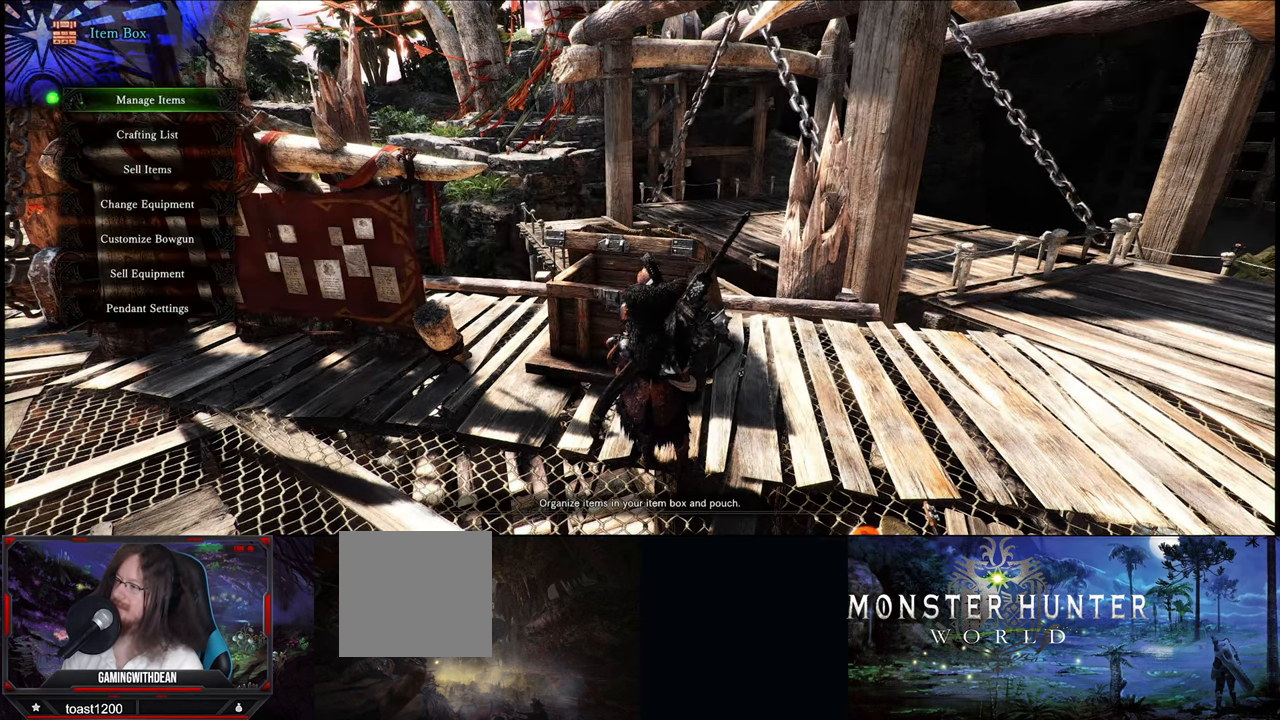
{"dt_ms": 500, "buttons": [], "left_stick": "center", "right_stick": "center", "events": []}
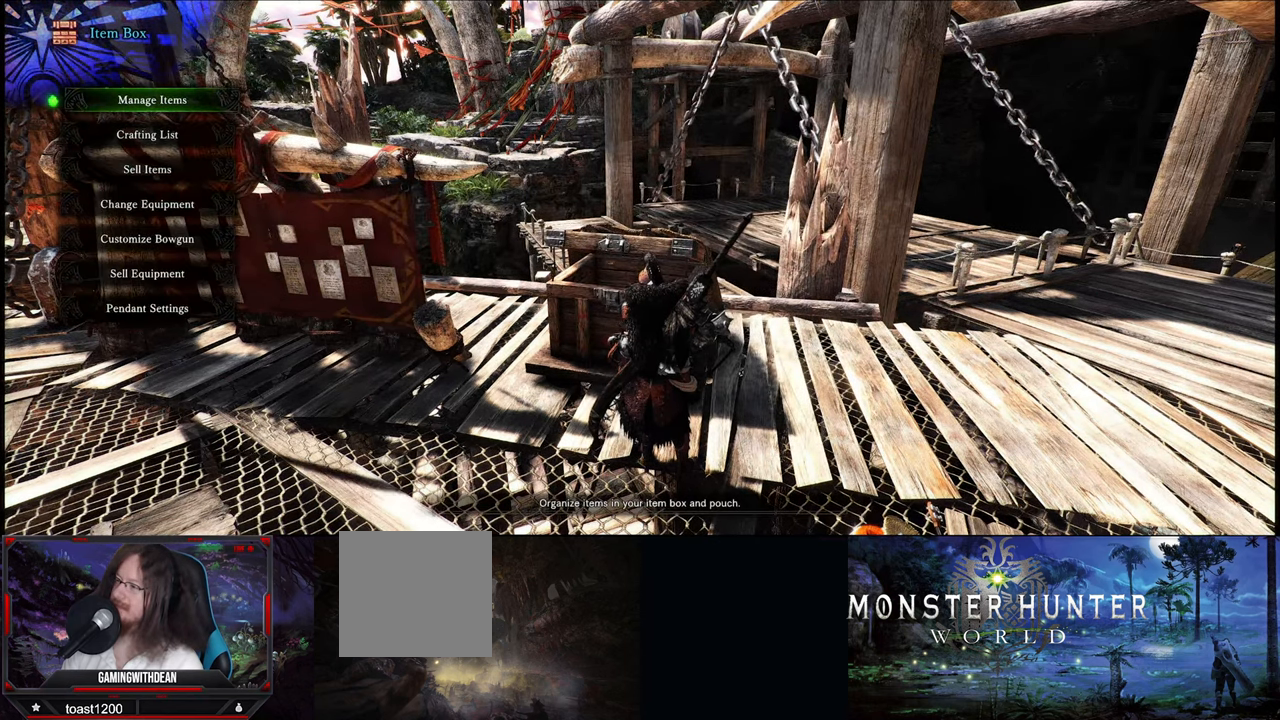
{"dt_ms": 500, "buttons": [], "left_stick": "center", "right_stick": "center", "events": []}
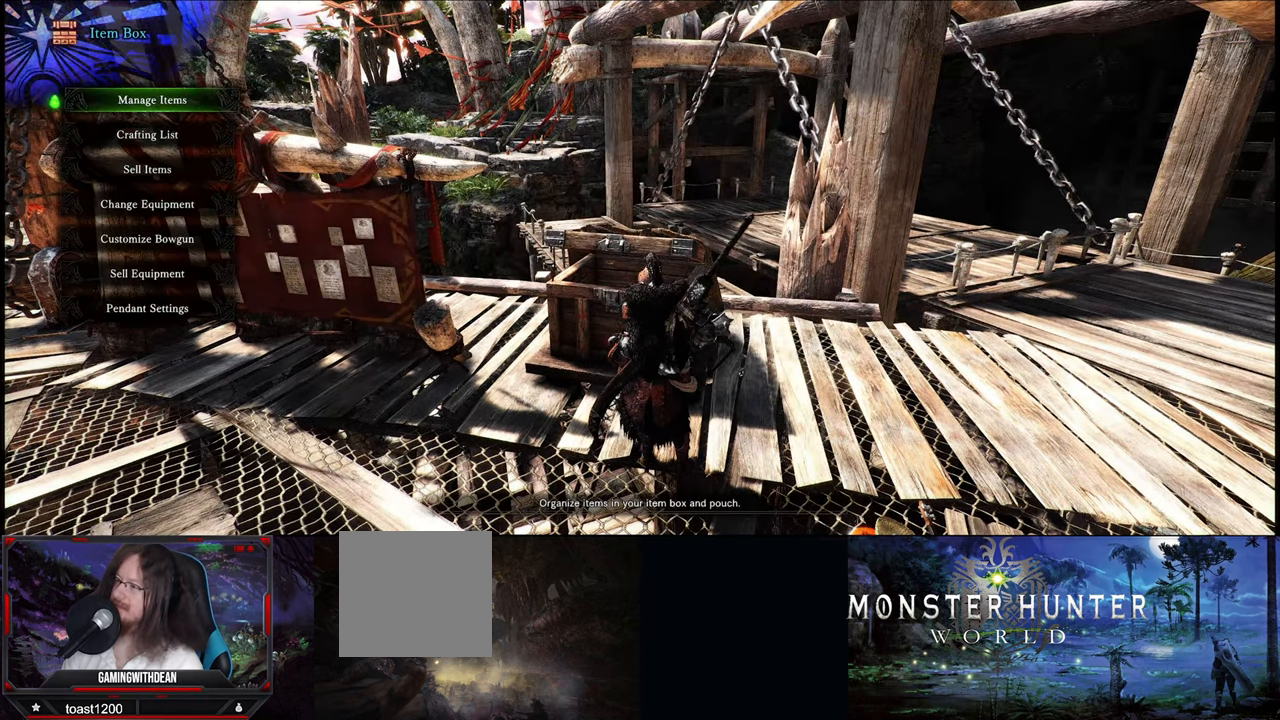
{"dt_ms": 500, "buttons": [], "left_stick": "center", "right_stick": "center", "events": [[17, "A", "down"], [150, "A", "up"]]}
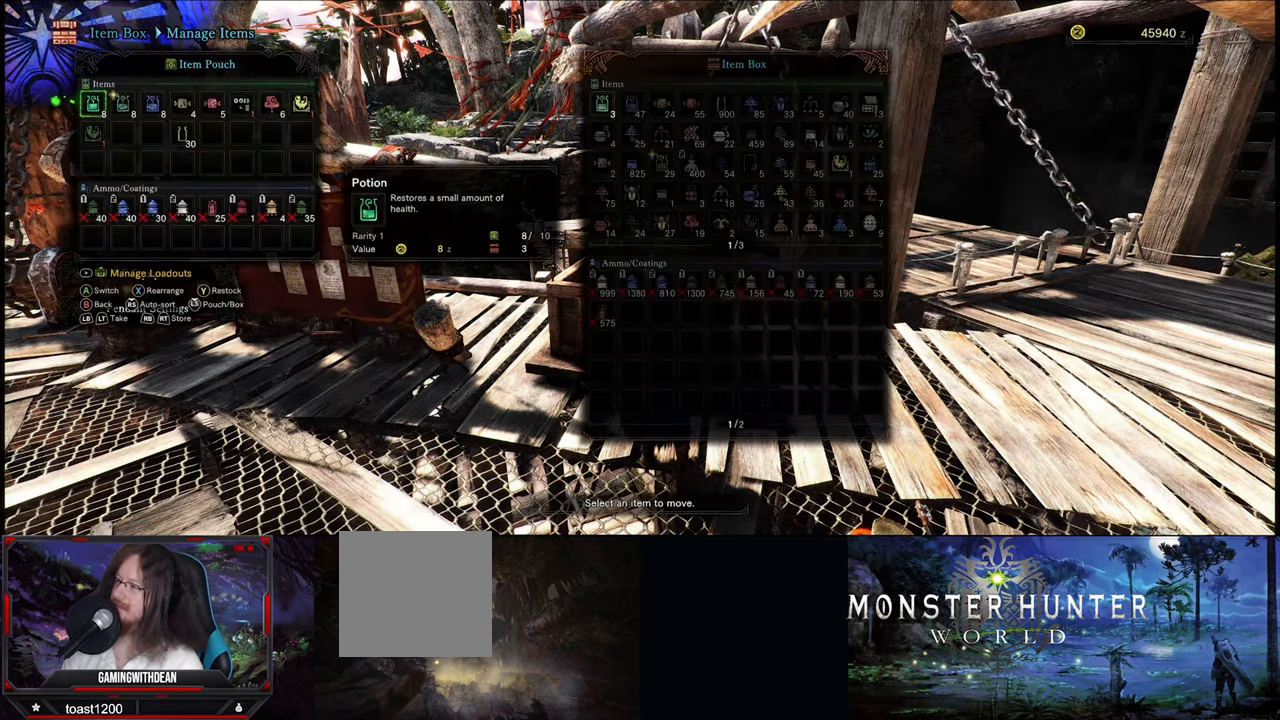
{"dt_ms": 500, "buttons": [], "left_stick": "center", "right_stick": "center", "events": []}
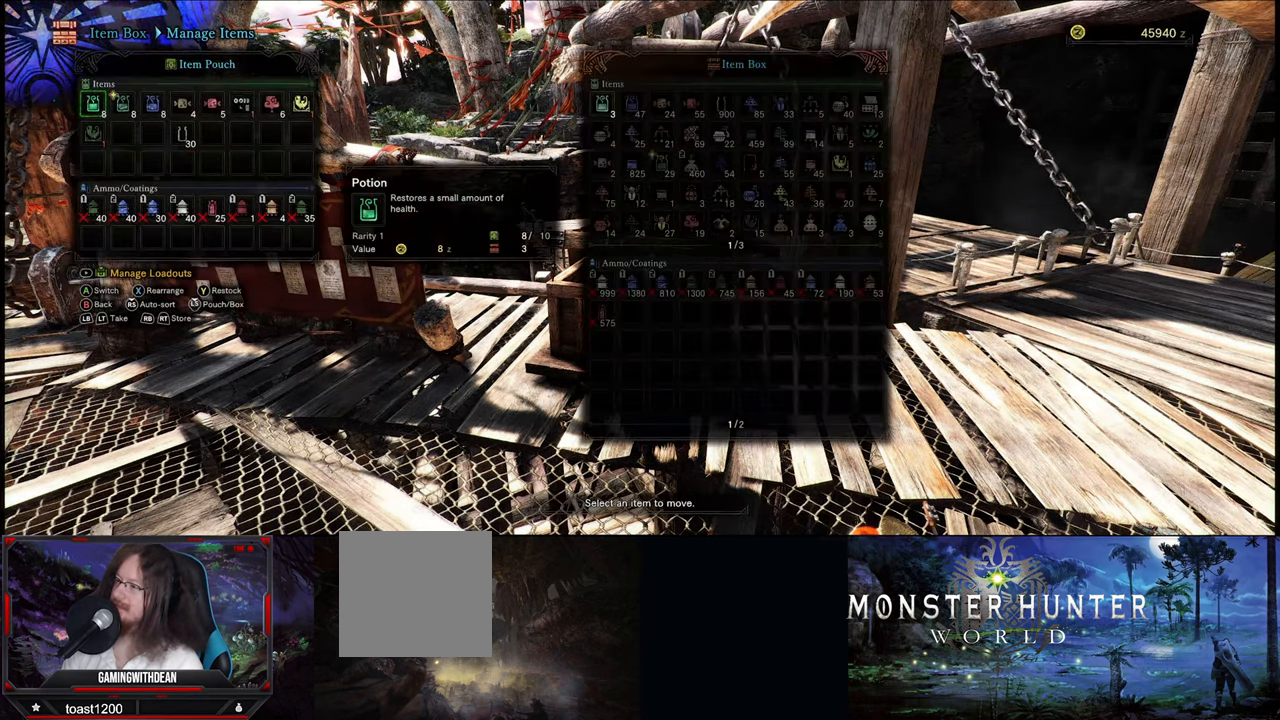
{"dt_ms": 1000, "buttons": [], "left_stick": "center", "right_stick": "center"}
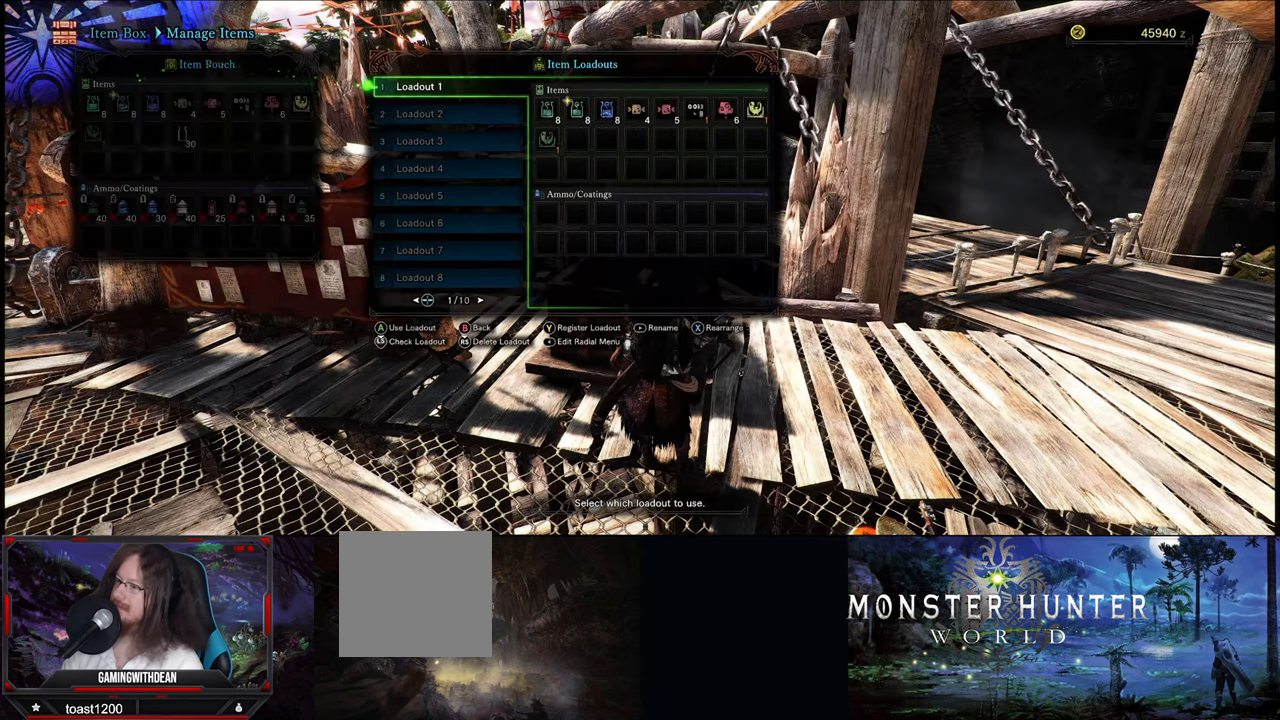
{"dt_ms": 500, "buttons": [], "left_stick": "center", "right_stick": "center", "events": [[83, "A", "down"], [200, "A", "up"]]}
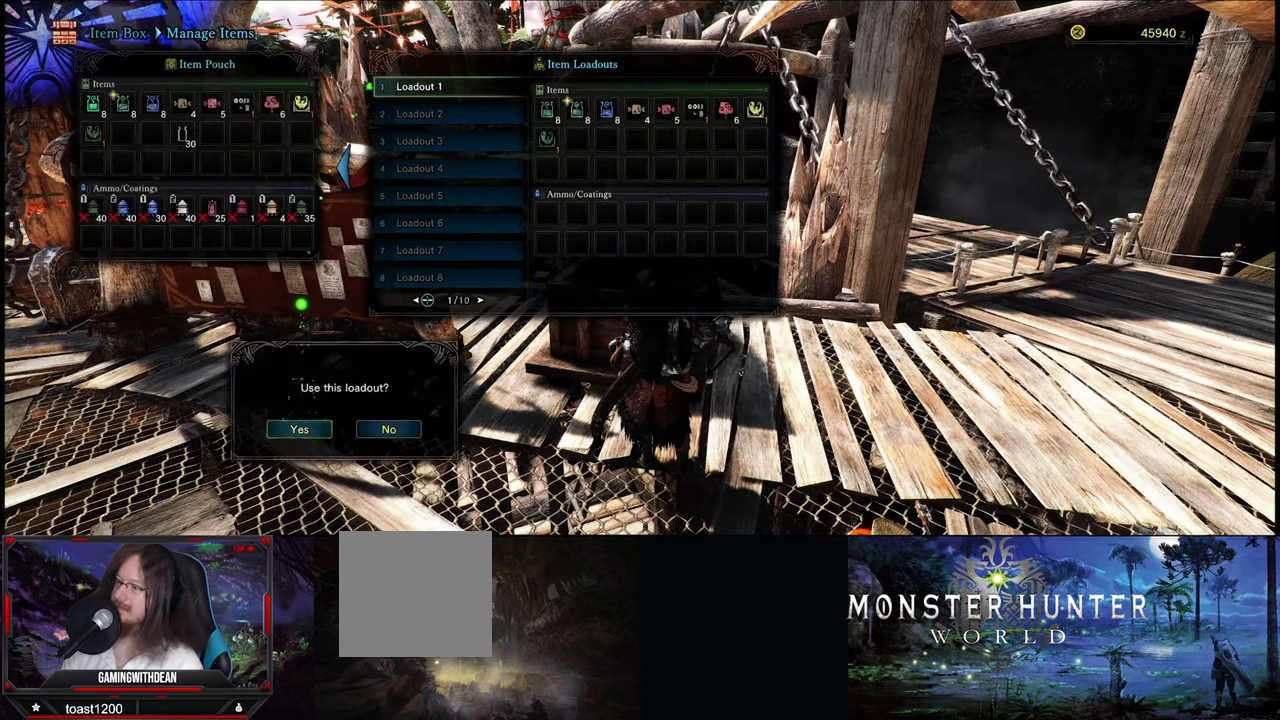
{"dt_ms": 500, "buttons": [], "left_stick": "center", "right_stick": "center", "events": [[300, "A", "down"], [450, "A", "up"]]}
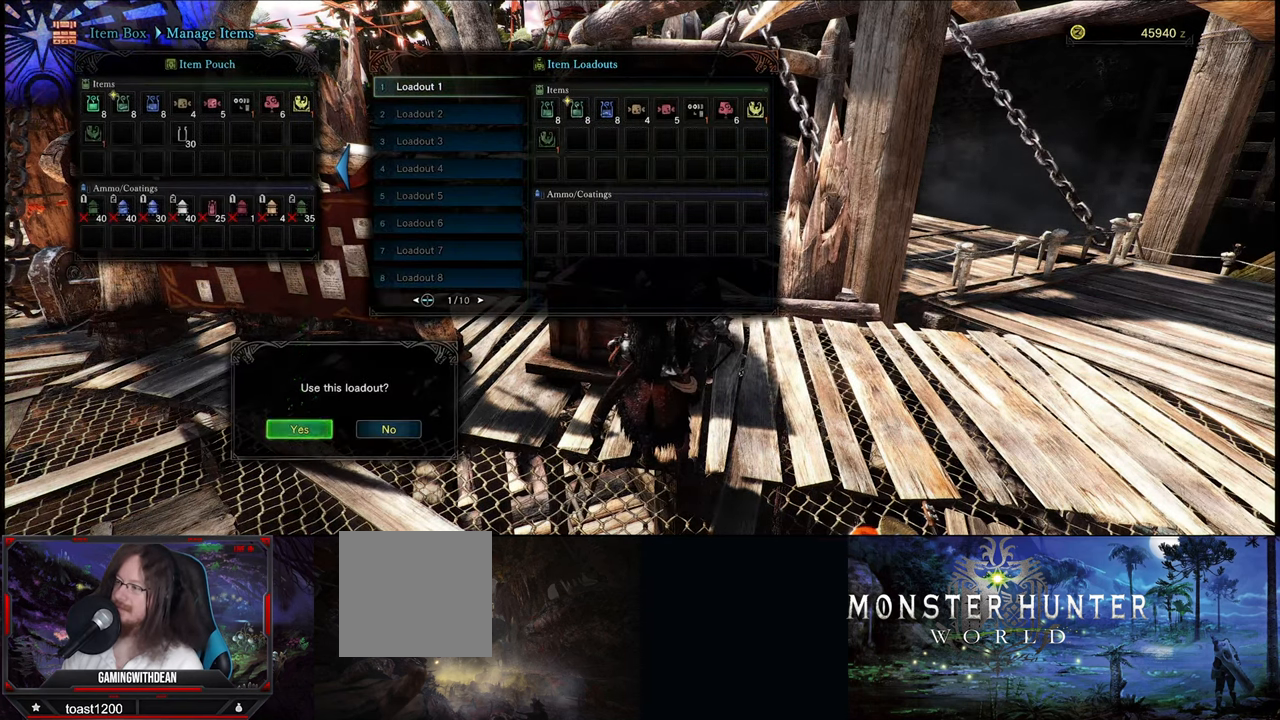
{"dt_ms": 500, "buttons": [], "left_stick": "center", "right_stick": "center", "events": []}
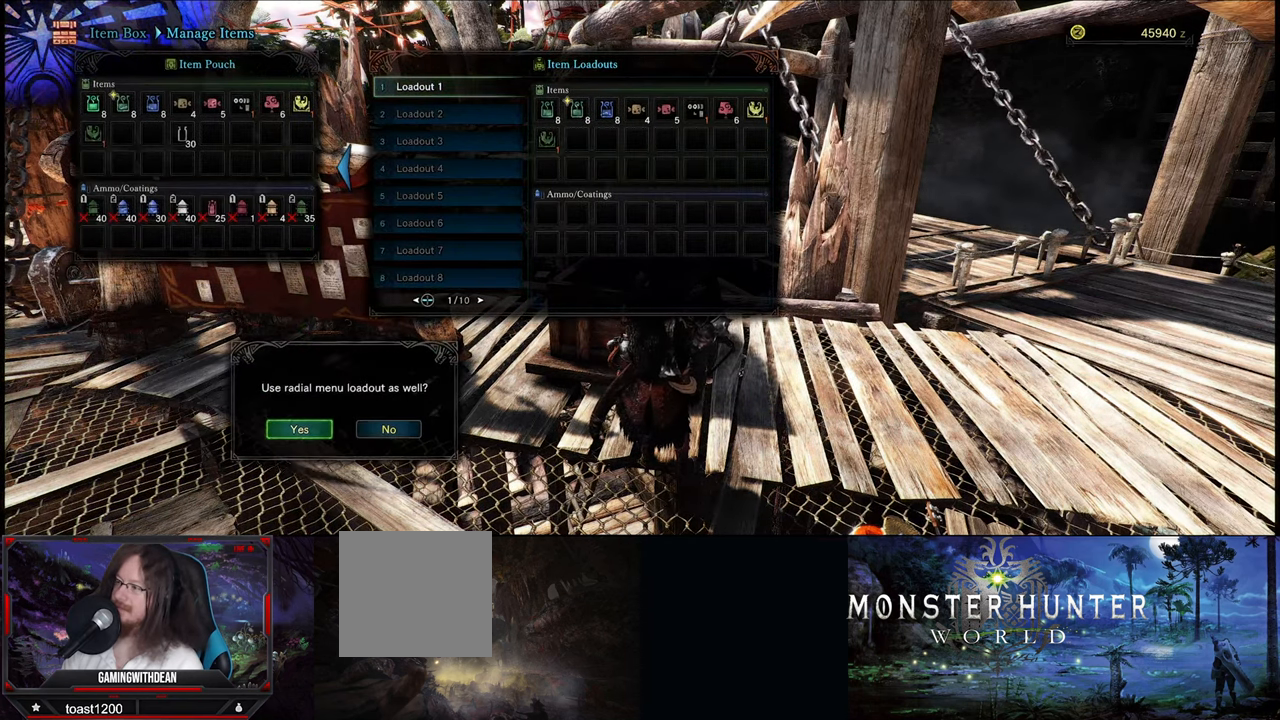
{"dt_ms": 500, "buttons": [], "left_stick": "center", "right_stick": "center", "events": [[150, "A", "down"], [333, "A", "up"]]}
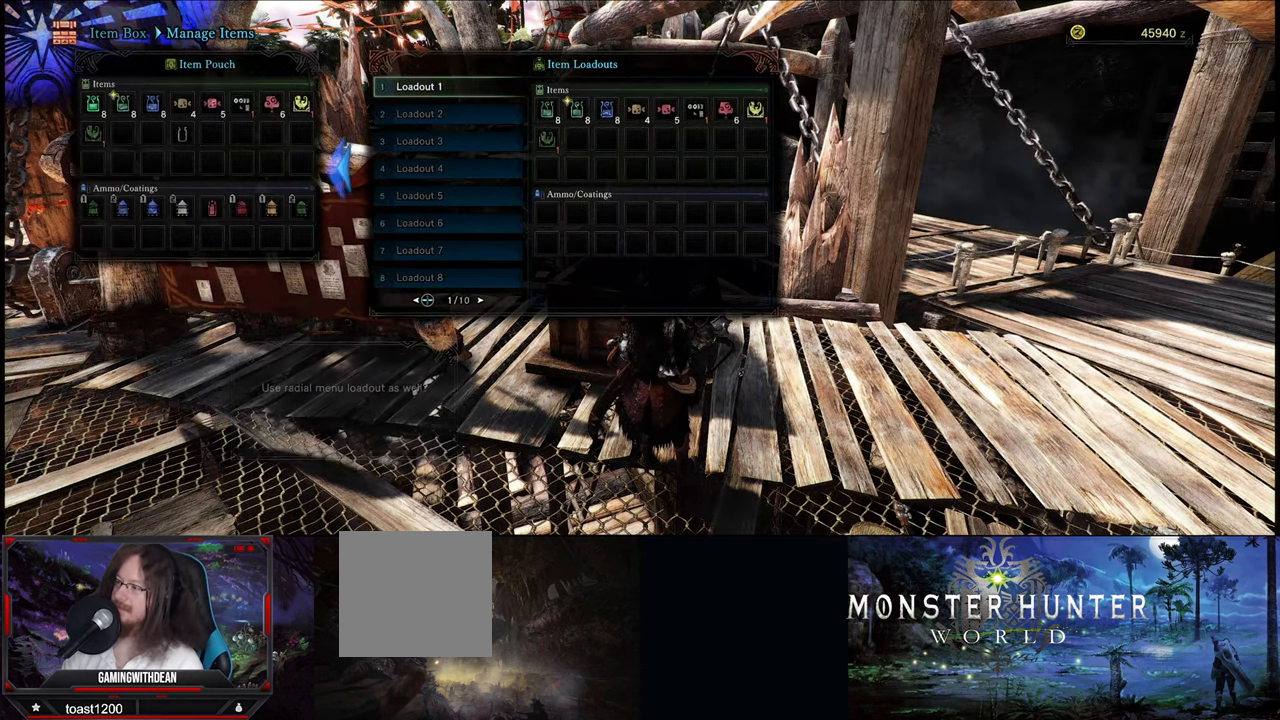
{"dt_ms": 500, "buttons": ["B"], "left_stick": "center", "right_stick": "center", "events": [[450, "B", "down"]]}
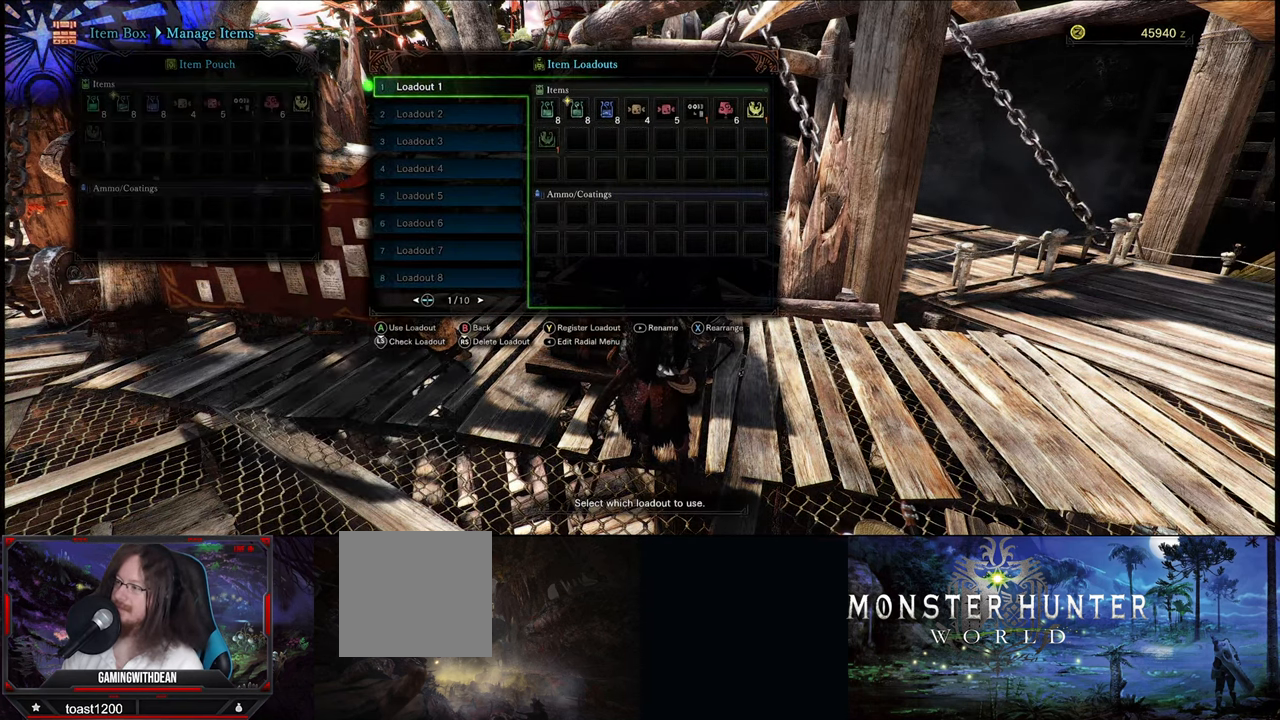
{"dt_ms": 500, "buttons": ["B"], "left_stick": "center", "right_stick": "center", "events": [[50, "B", "up"], [500, "B", "down"]]}